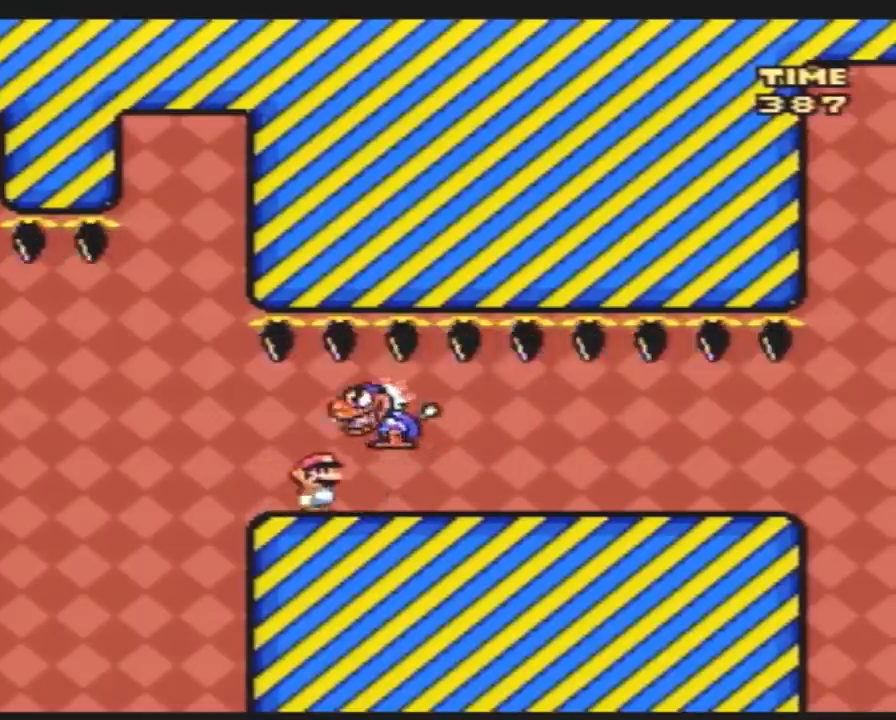
Gameplay with a controller (Nintendo layout); each line is a JSON object with the inputs held at the frame after it. "events" lists button and stick changes between this image and that frame as [ms after this image, input, new state], when the widget could be followed in between. Not read: B L3 R3.
{"buttons": ["Y", "DPAD_RIGHT"], "events": []}
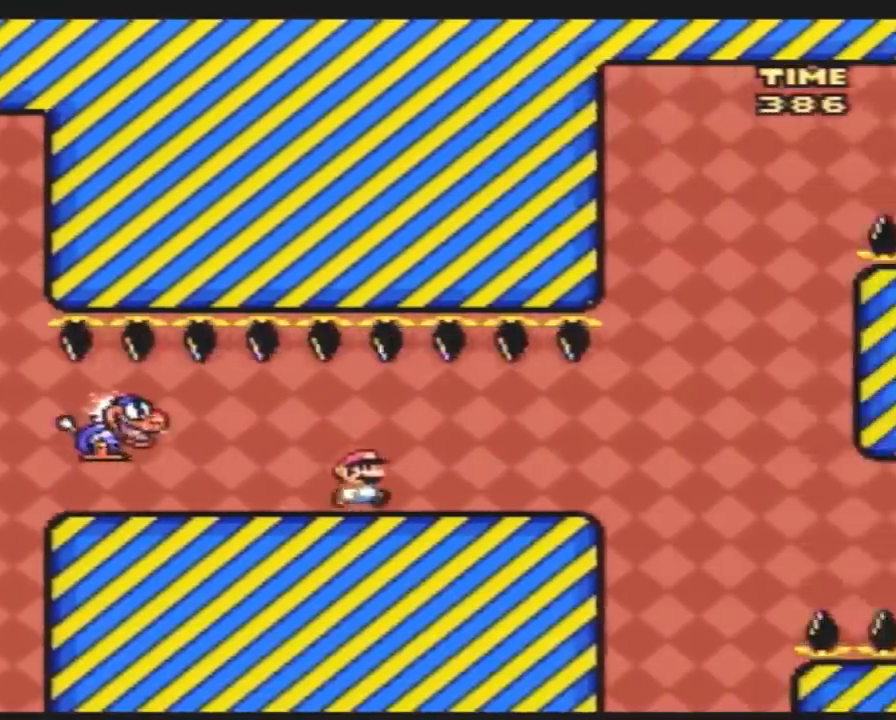
{"buttons": ["Y"], "events": [[200, "DPAD_RIGHT", "up"], [233, "DPAD_LEFT", "down"], [383, "DPAD_LEFT", "up"], [383, "DPAD_RIGHT", "down"], [483, "DPAD_RIGHT", "up"]]}
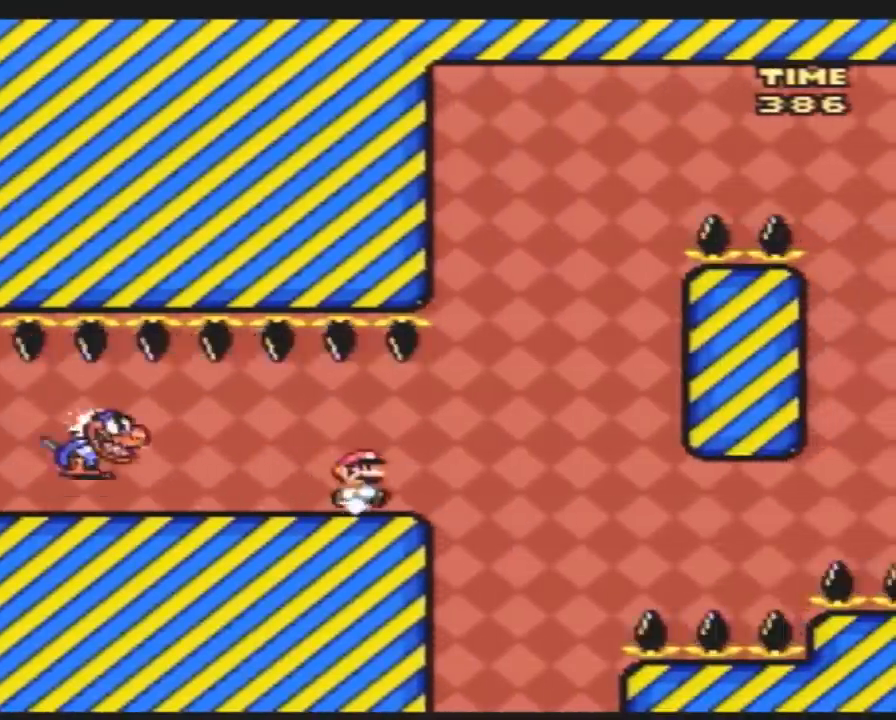
{"buttons": ["Y", "DPAD_RIGHT"], "events": [[133, "DPAD_RIGHT", "down"]]}
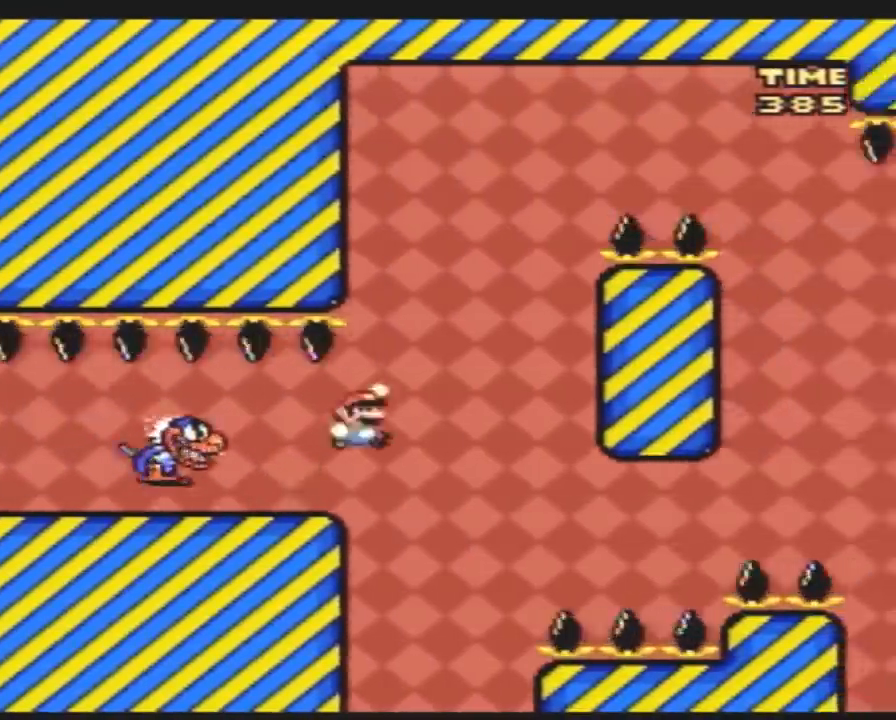
{"buttons": ["Y", "DPAD_LEFT"], "events": [[50, "DPAD_RIGHT", "up"], [133, "DPAD_LEFT", "down"], [300, "DPAD_LEFT", "up"], [417, "DPAD_LEFT", "down"]]}
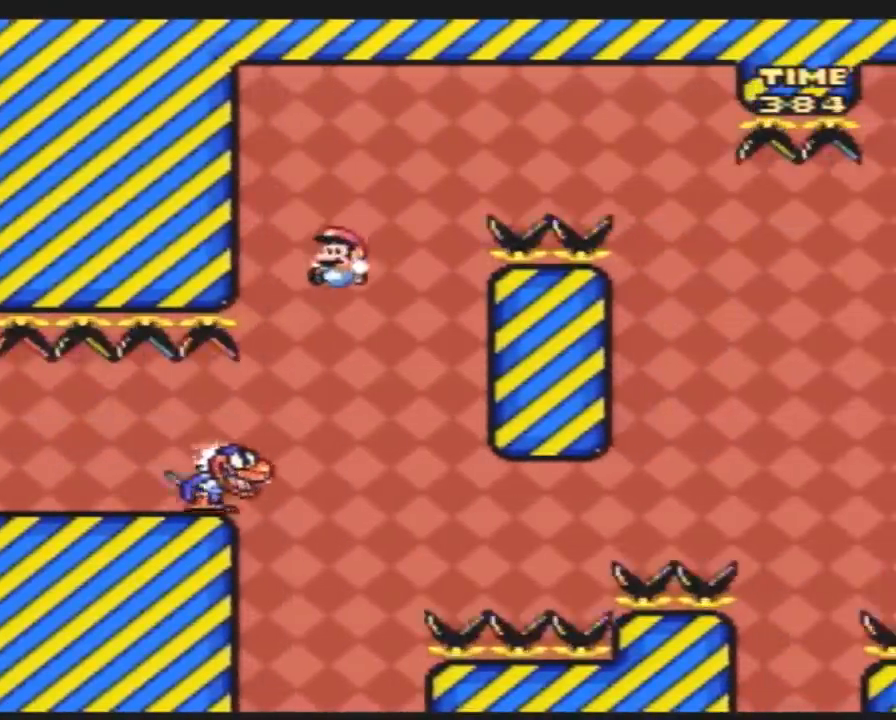
{"buttons": ["Y", "DPAD_RIGHT"], "events": [[17, "DPAD_LEFT", "up"], [17, "DPAD_UP", "down"], [50, "DPAD_RIGHT", "down"], [50, "DPAD_UP", "up"]]}
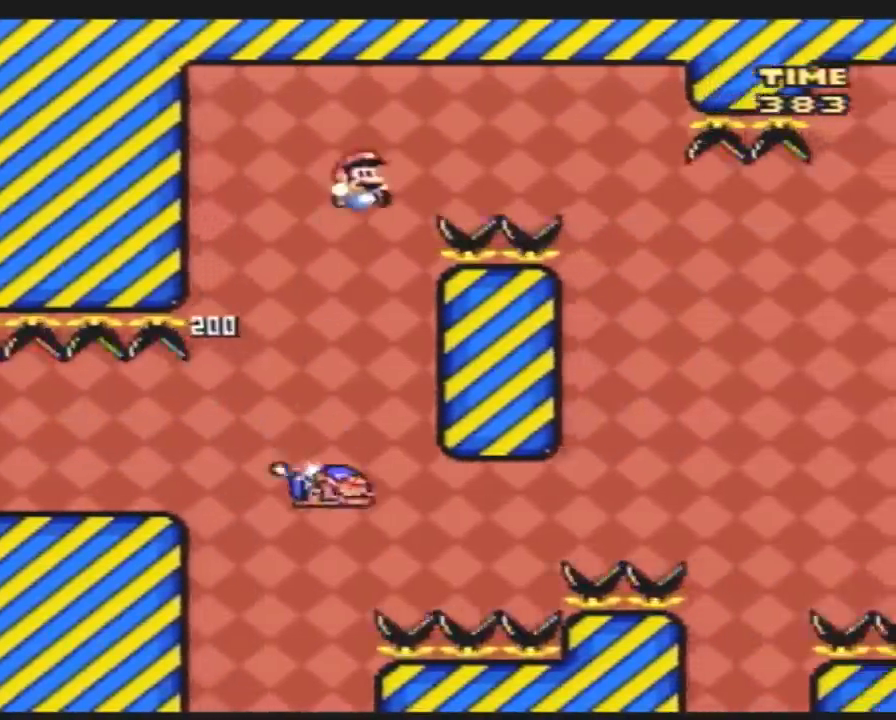
{"buttons": ["Y", "DPAD_RIGHT"], "events": []}
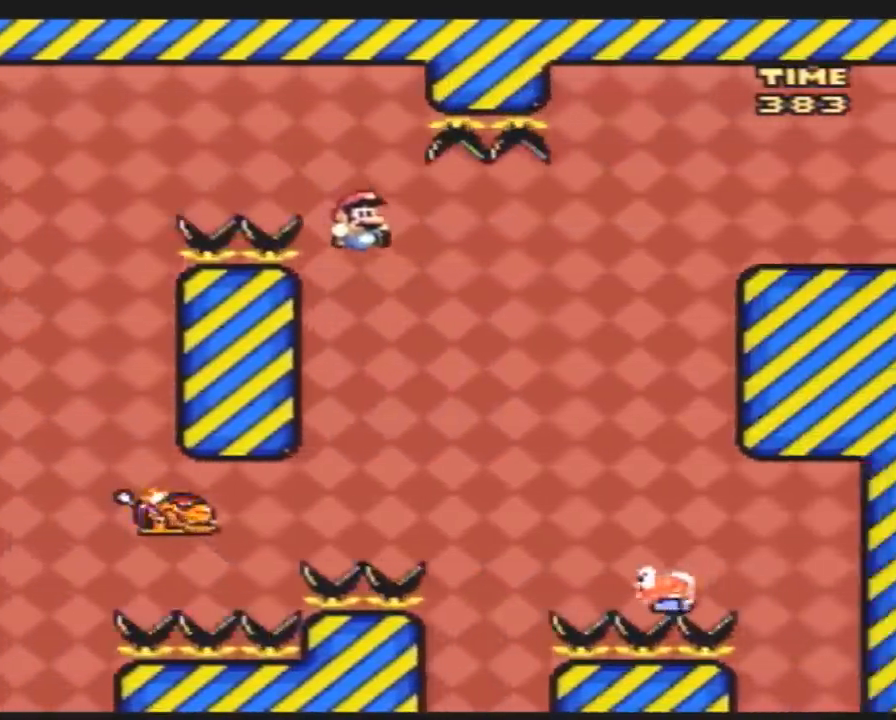
{"buttons": ["Y", "DPAD_LEFT"], "events": [[333, "DPAD_LEFT", "down"], [333, "DPAD_RIGHT", "up"]]}
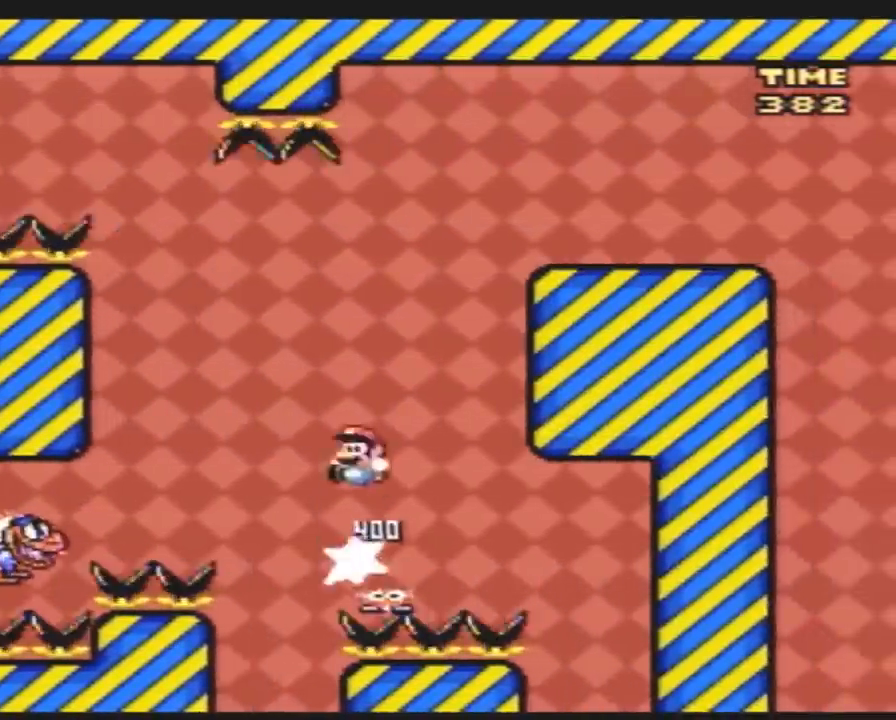
{"buttons": ["Y", "DPAD_RIGHT"], "events": [[350, "DPAD_LEFT", "up"], [417, "DPAD_RIGHT", "down"]]}
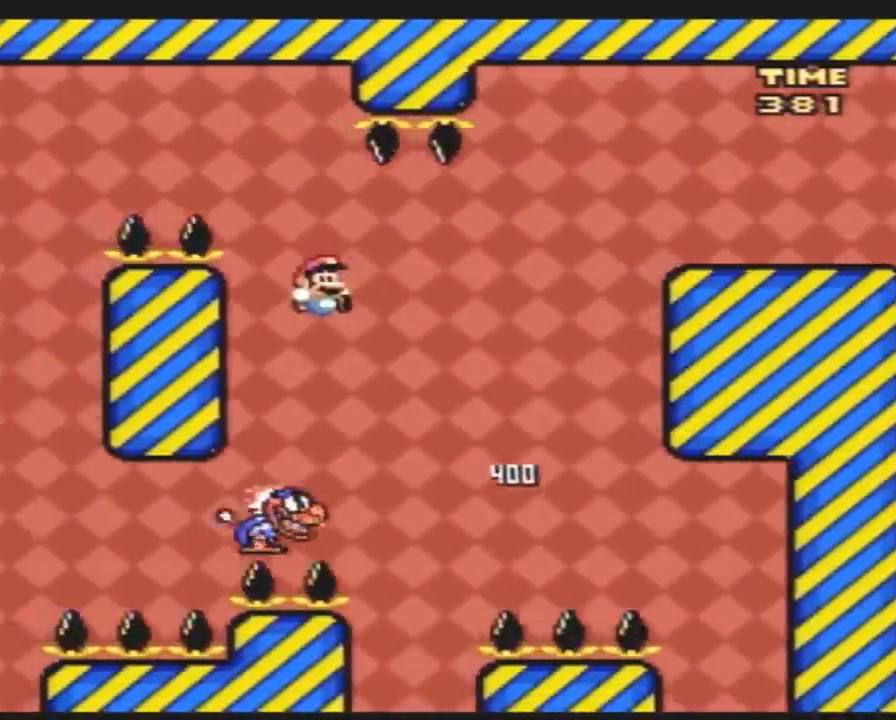
{"buttons": ["Y", "DPAD_RIGHT"], "events": []}
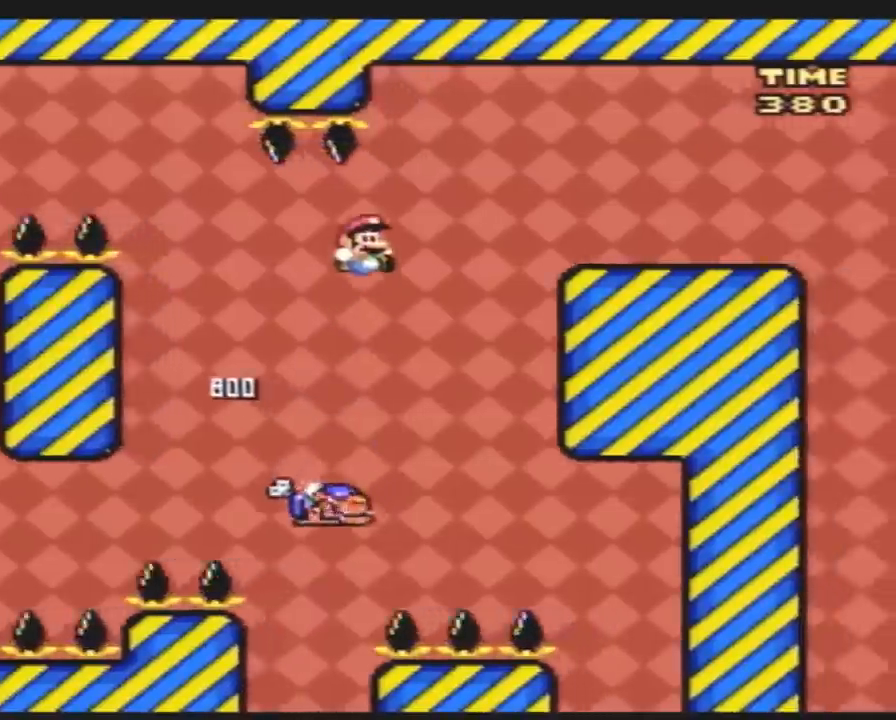
{"buttons": ["Y", "DPAD_RIGHT"], "events": []}
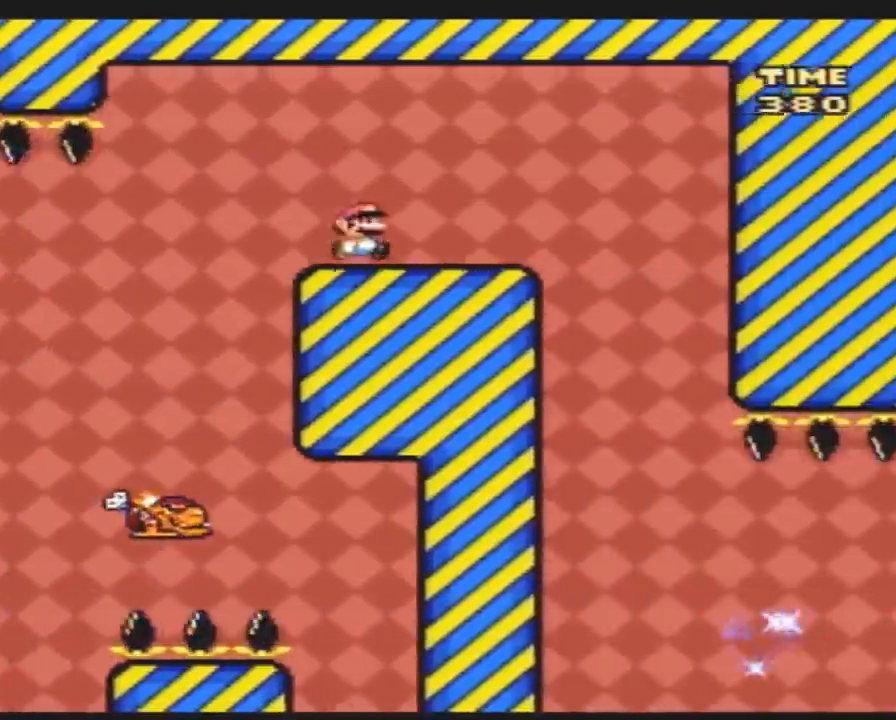
{"buttons": ["Y"], "events": [[133, "DPAD_RIGHT", "up"], [167, "DPAD_UP", "down"], [200, "DPAD_LEFT", "down"], [200, "DPAD_UP", "up"], [333, "DPAD_LEFT", "up"], [333, "DPAD_UP", "down"], [367, "DPAD_RIGHT", "down"], [367, "DPAD_UP", "up"], [450, "DPAD_RIGHT", "up"]]}
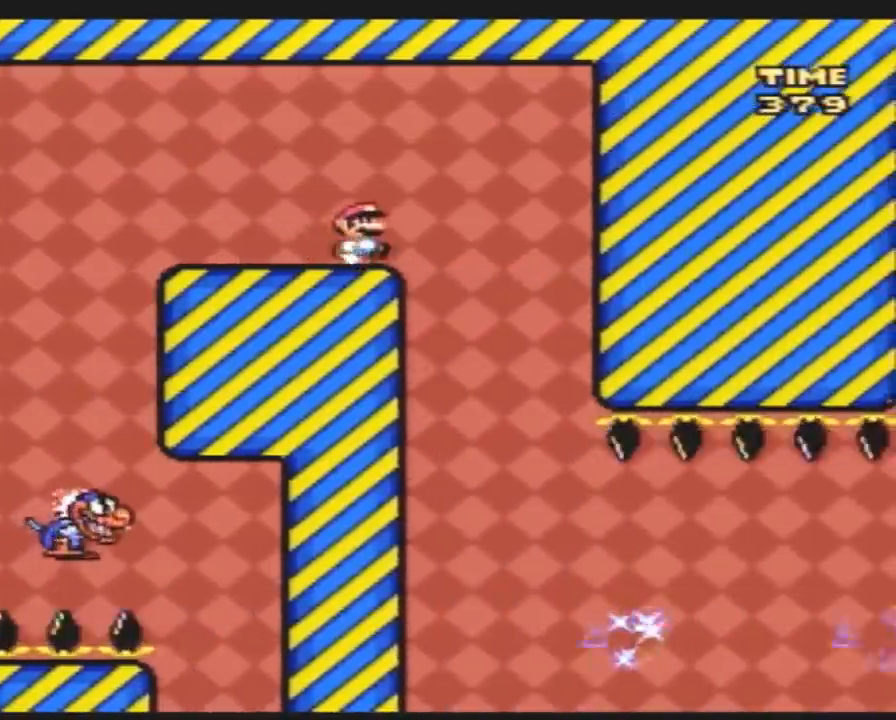
{"buttons": ["Y"], "events": [[100, "A", "down"], [200, "A", "up"], [200, "DPAD_RIGHT", "down"], [383, "DPAD_RIGHT", "up"]]}
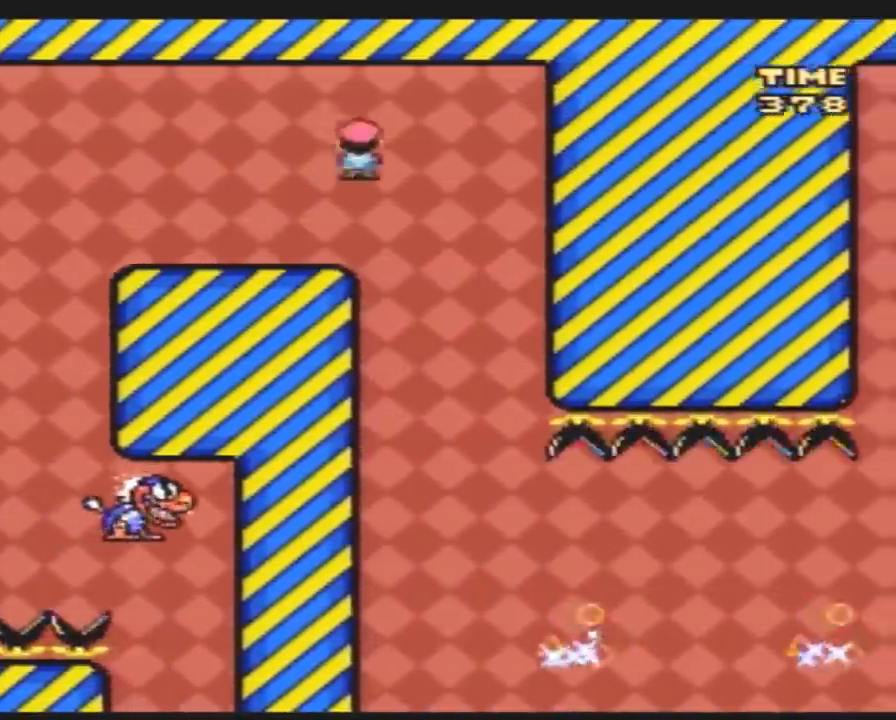
{"buttons": ["Y", "DPAD_RIGHT"], "events": [[83, "DPAD_RIGHT", "down"]]}
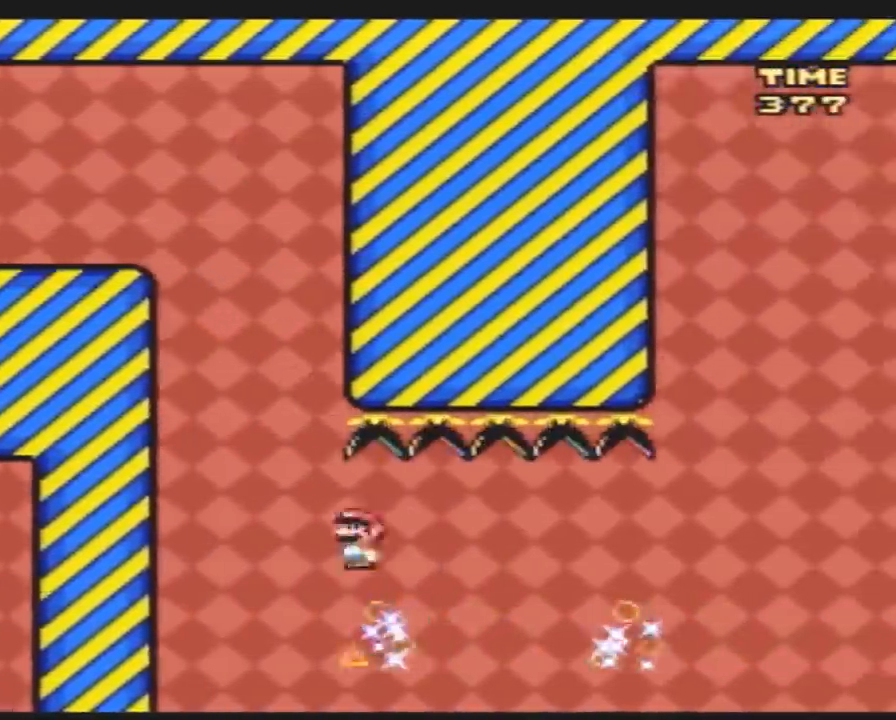
{"buttons": ["Y", "DPAD_RIGHT"], "events": []}
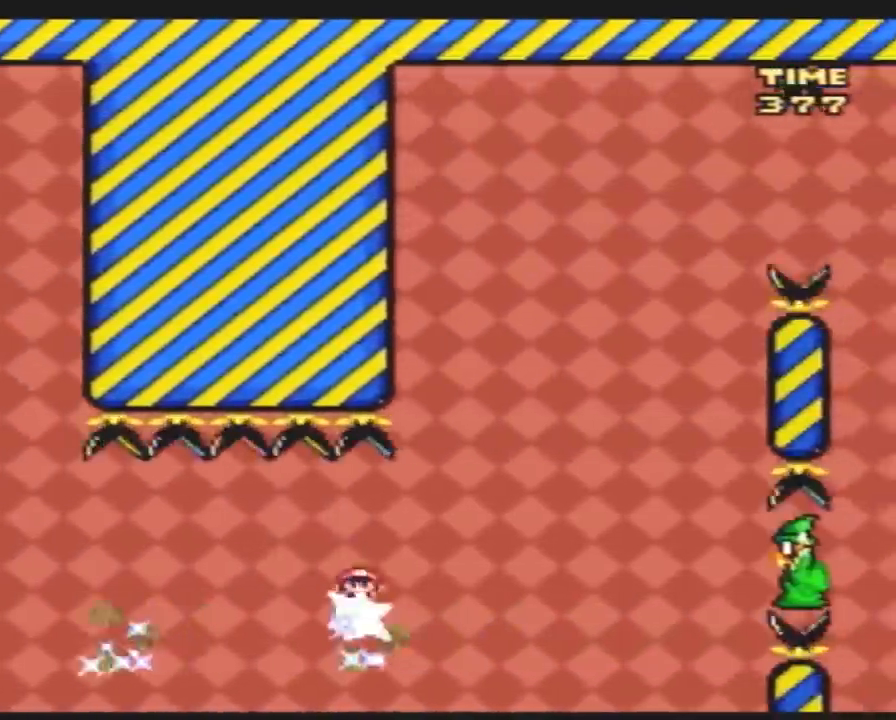
{"buttons": ["Y", "DPAD_RIGHT"], "events": [[233, "DPAD_RIGHT", "up"], [267, "DPAD_LEFT", "down"], [333, "DPAD_UP", "down"], [367, "DPAD_LEFT", "up"], [367, "DPAD_RIGHT", "down"], [367, "DPAD_UP", "up"]]}
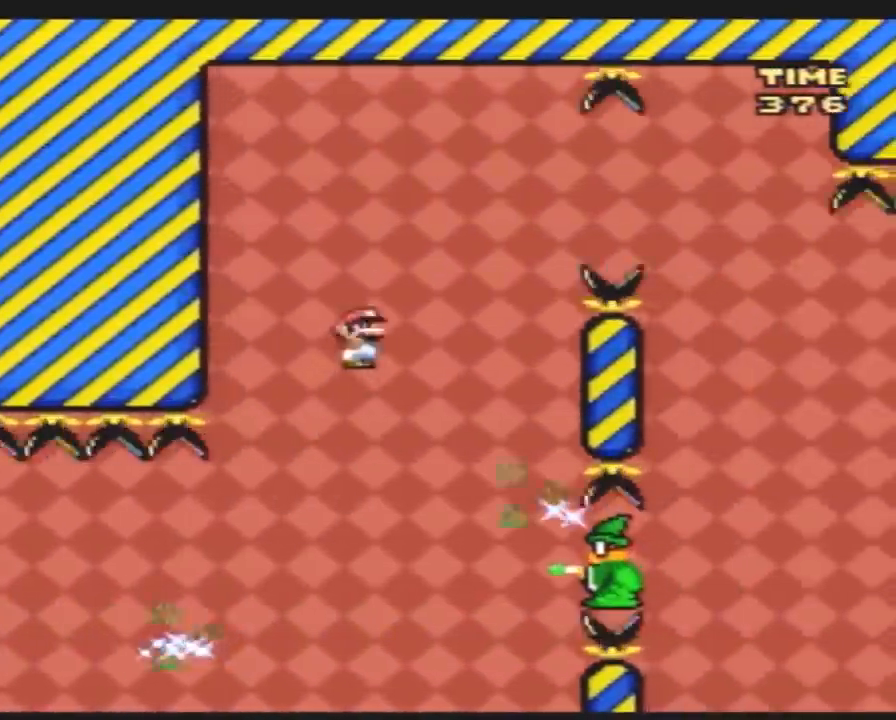
{"buttons": ["Y", "DPAD_RIGHT"], "events": [[133, "DPAD_RIGHT", "up"], [367, "DPAD_RIGHT", "down"]]}
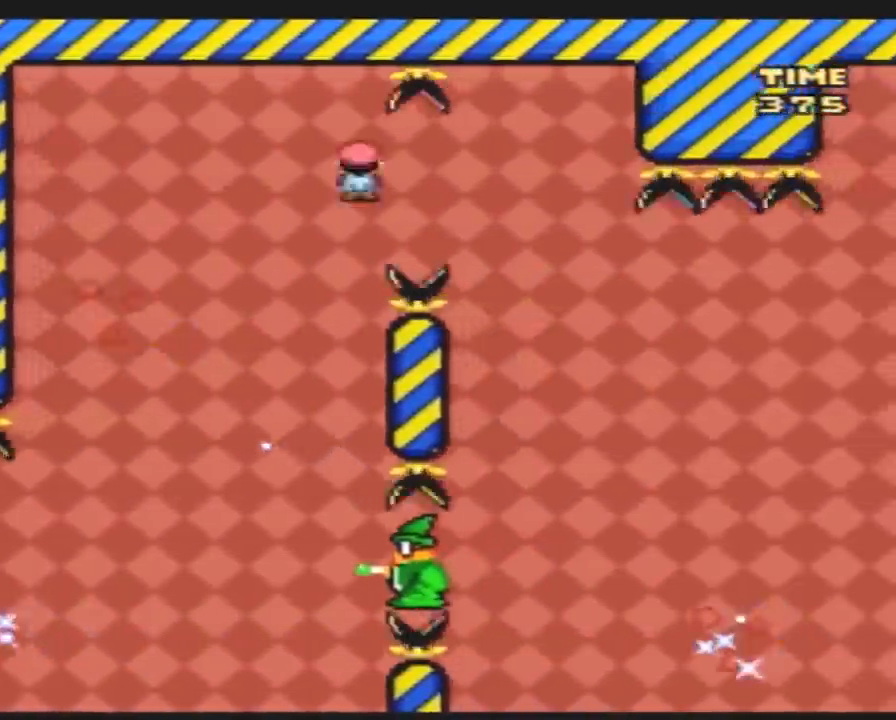
{"buttons": ["Y", "DPAD_RIGHT"], "events": []}
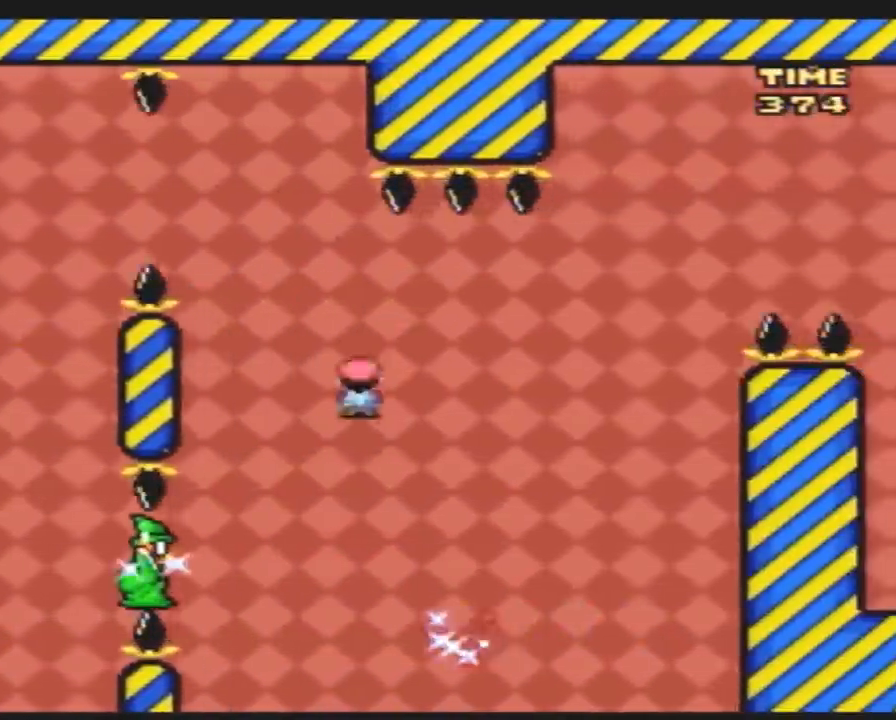
{"buttons": ["Y", "DPAD_RIGHT"], "events": [[67, "DPAD_RIGHT", "up"], [83, "DPAD_LEFT", "down"], [333, "DPAD_LEFT", "up"], [333, "DPAD_RIGHT", "down"]]}
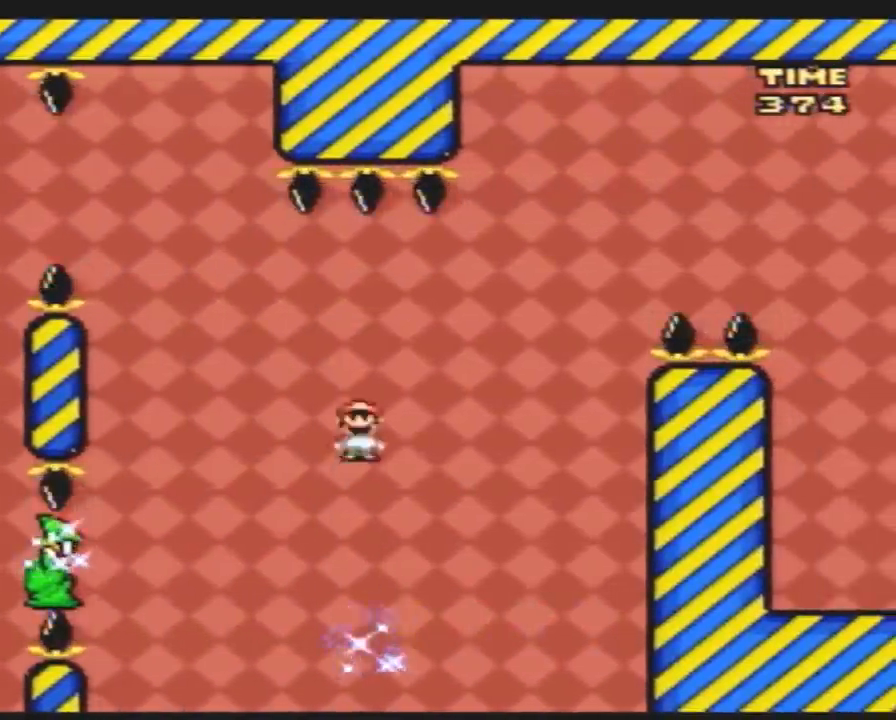
{"buttons": ["Y", "DPAD_RIGHT"], "events": [[17, "DPAD_LEFT", "down"], [17, "DPAD_RIGHT", "up"], [200, "DPAD_UP", "down"], [233, "DPAD_LEFT", "up"], [233, "DPAD_RIGHT", "down"], [233, "DPAD_UP", "up"]]}
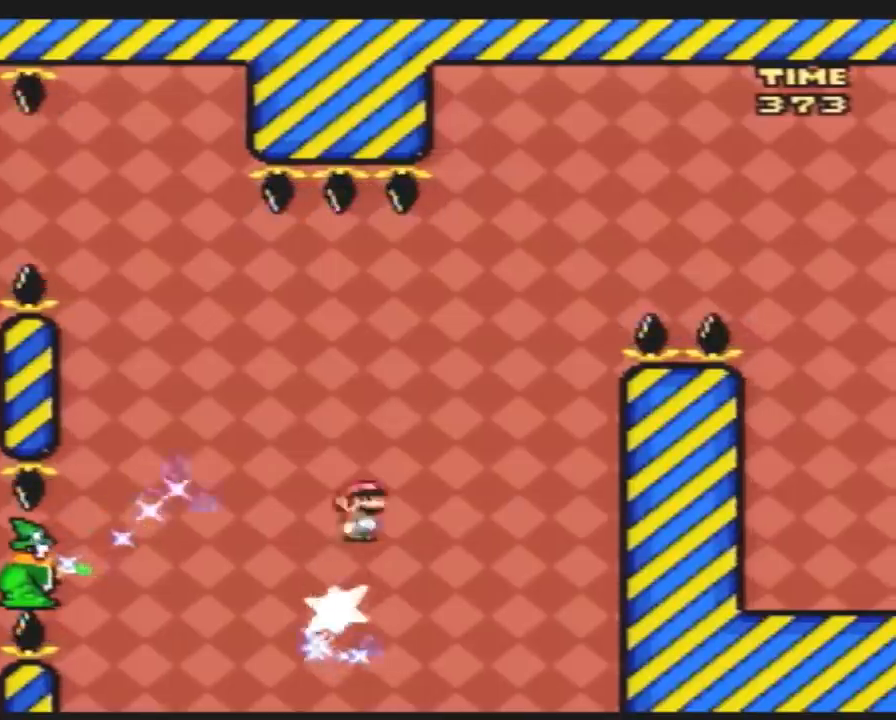
{"buttons": ["Y", "DPAD_RIGHT"], "events": [[17, "DPAD_LEFT", "down"], [17, "DPAD_RIGHT", "up"], [133, "DPAD_UP", "down"], [167, "DPAD_LEFT", "up"], [167, "DPAD_RIGHT", "down"], [167, "DPAD_UP", "up"], [333, "DPAD_LEFT", "down"], [333, "DPAD_RIGHT", "up"], [367, "DPAD_LEFT", "up"], [367, "DPAD_RIGHT", "down"]]}
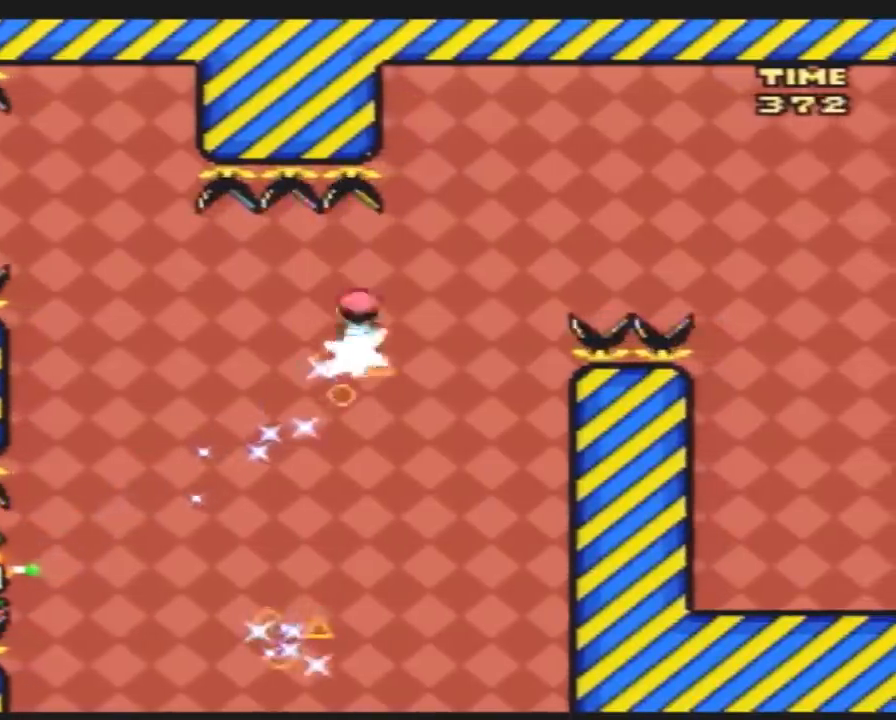
{"buttons": ["Y"], "events": [[483, "DPAD_RIGHT", "up"]]}
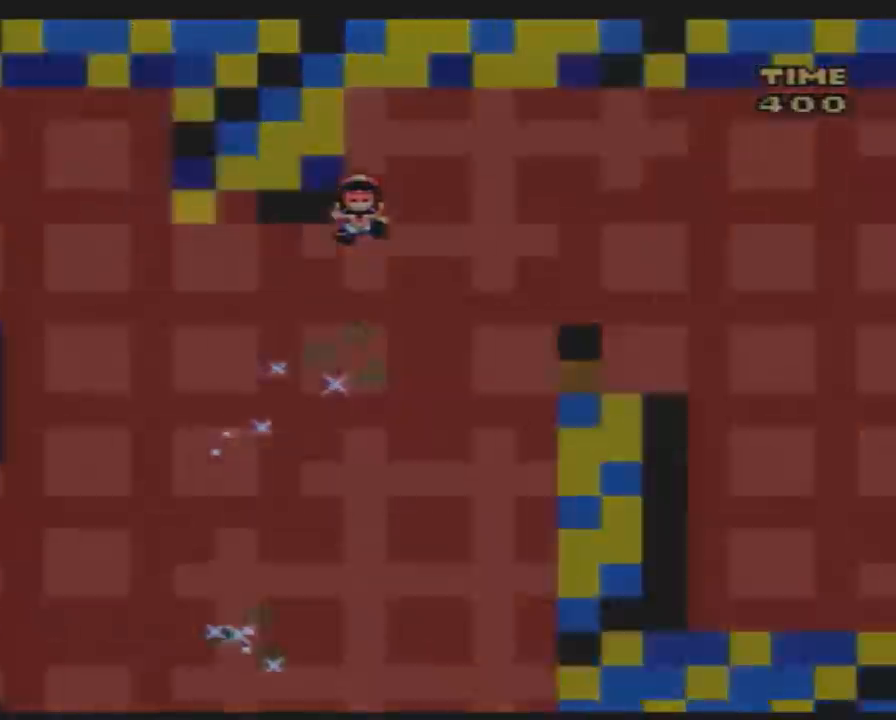
{"buttons": [], "events": [[50, "Y", "up"]]}
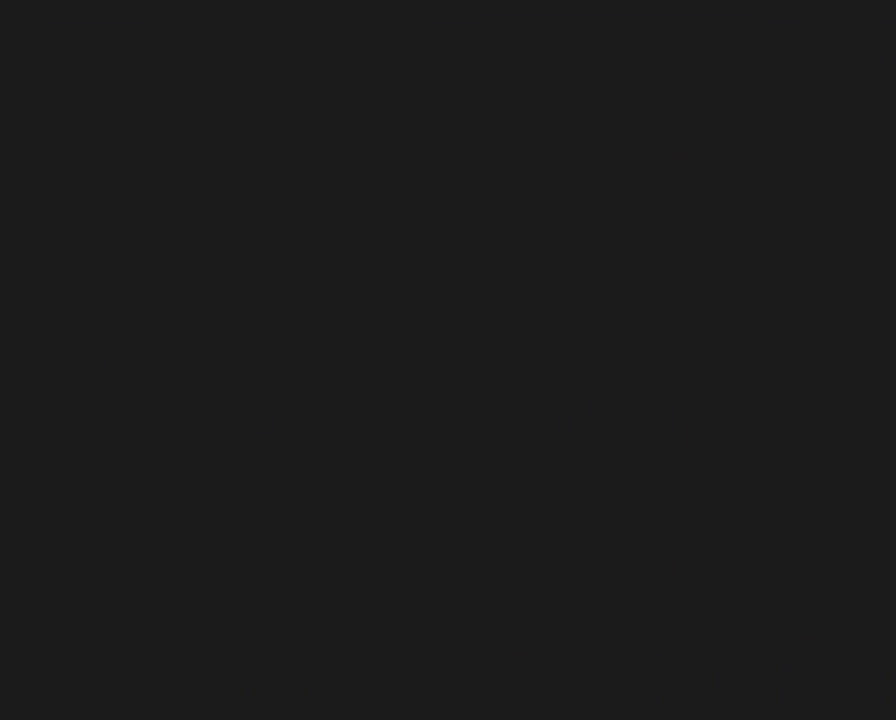
{"buttons": [], "events": []}
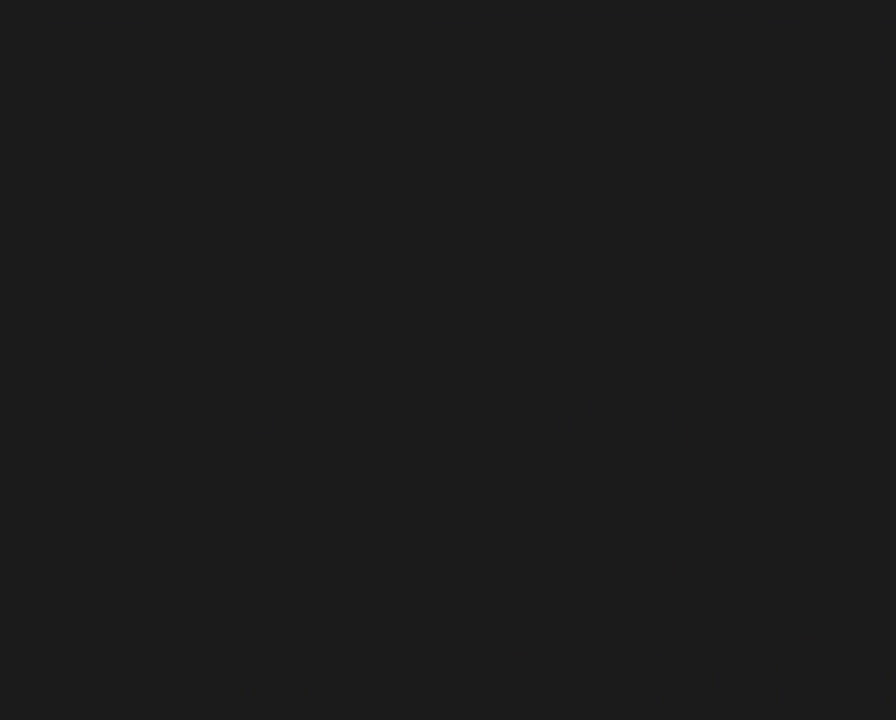
{"buttons": [], "events": []}
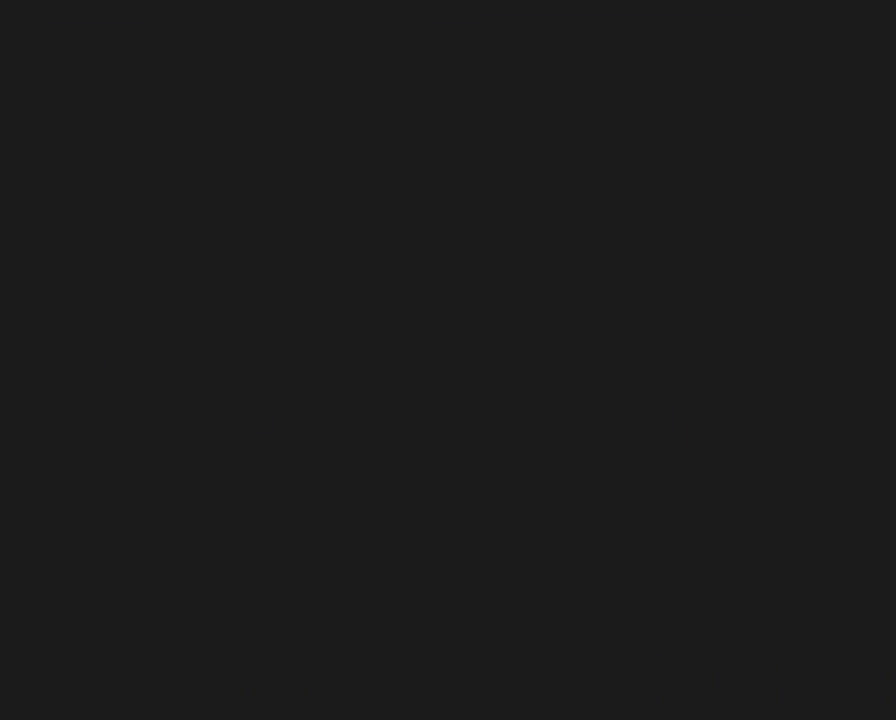
{"buttons": ["Y"], "events": [[233, "Y", "down"]]}
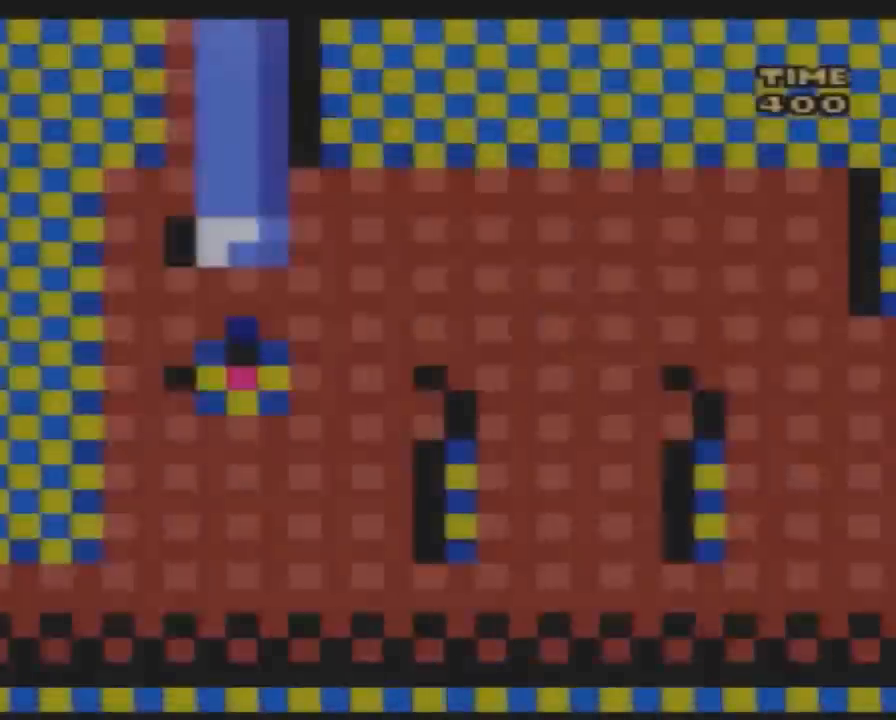
{"buttons": ["Y"], "events": [[133, "DPAD_RIGHT", "down"], [383, "DPAD_RIGHT", "up"]]}
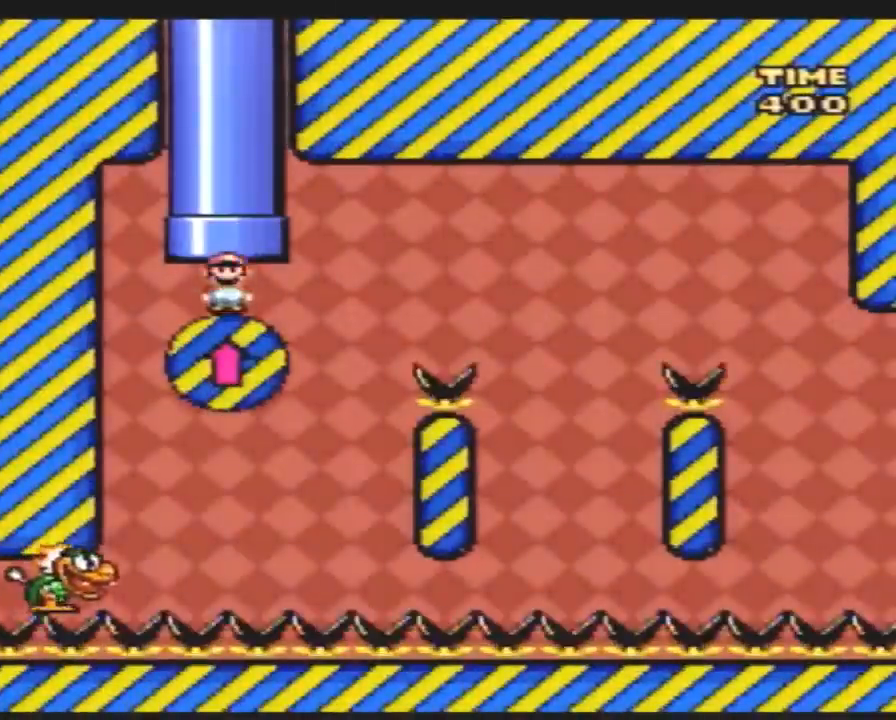
{"buttons": ["Y", "DPAD_RIGHT"], "events": [[300, "DPAD_RIGHT", "down"]]}
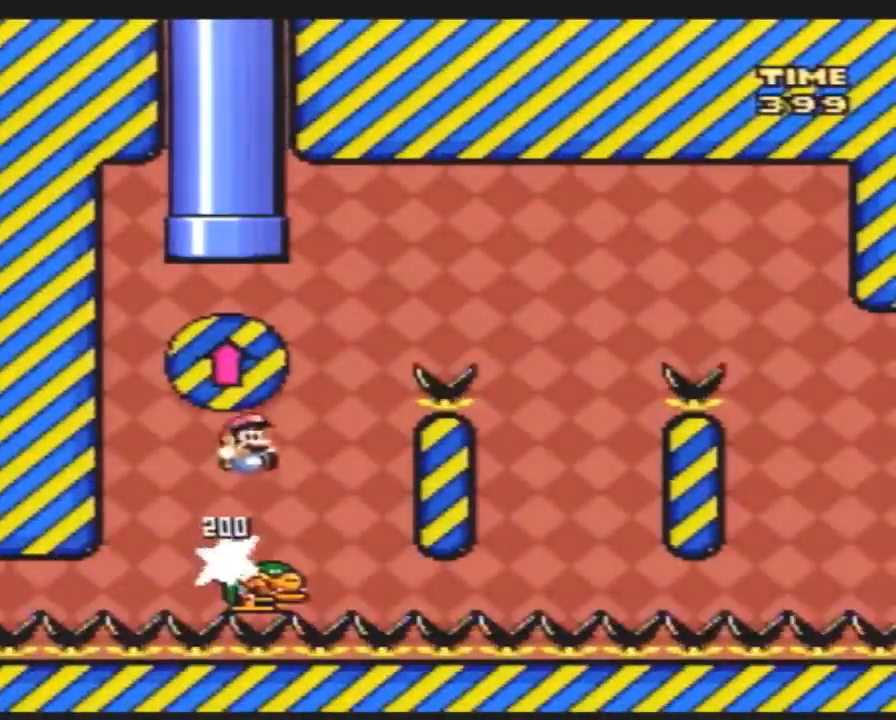
{"buttons": ["Y", "DPAD_RIGHT"], "events": []}
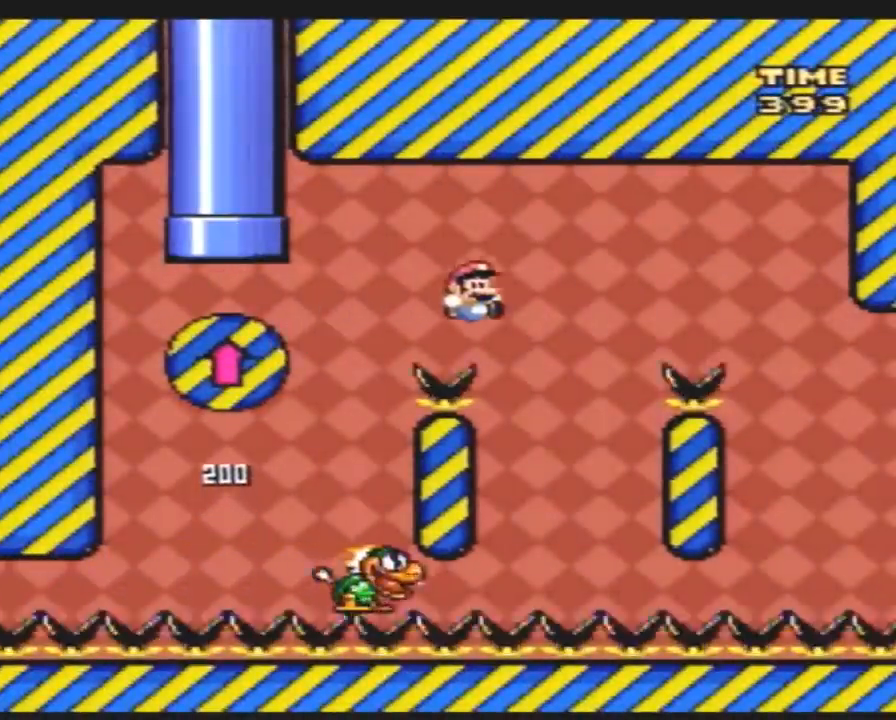
{"buttons": ["Y", "DPAD_RIGHT"], "events": [[50, "DPAD_RIGHT", "up"], [50, "DPAD_UP", "down"], [83, "DPAD_LEFT", "down"], [83, "DPAD_UP", "up"], [300, "DPAD_LEFT", "up"], [300, "DPAD_RIGHT", "down"]]}
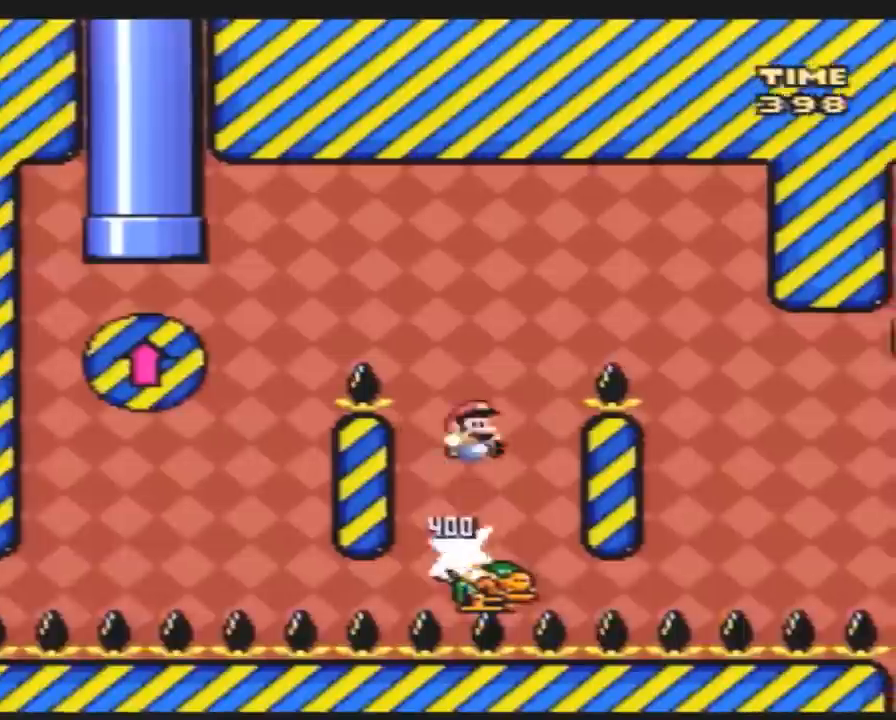
{"buttons": ["Y", "DPAD_RIGHT"], "events": []}